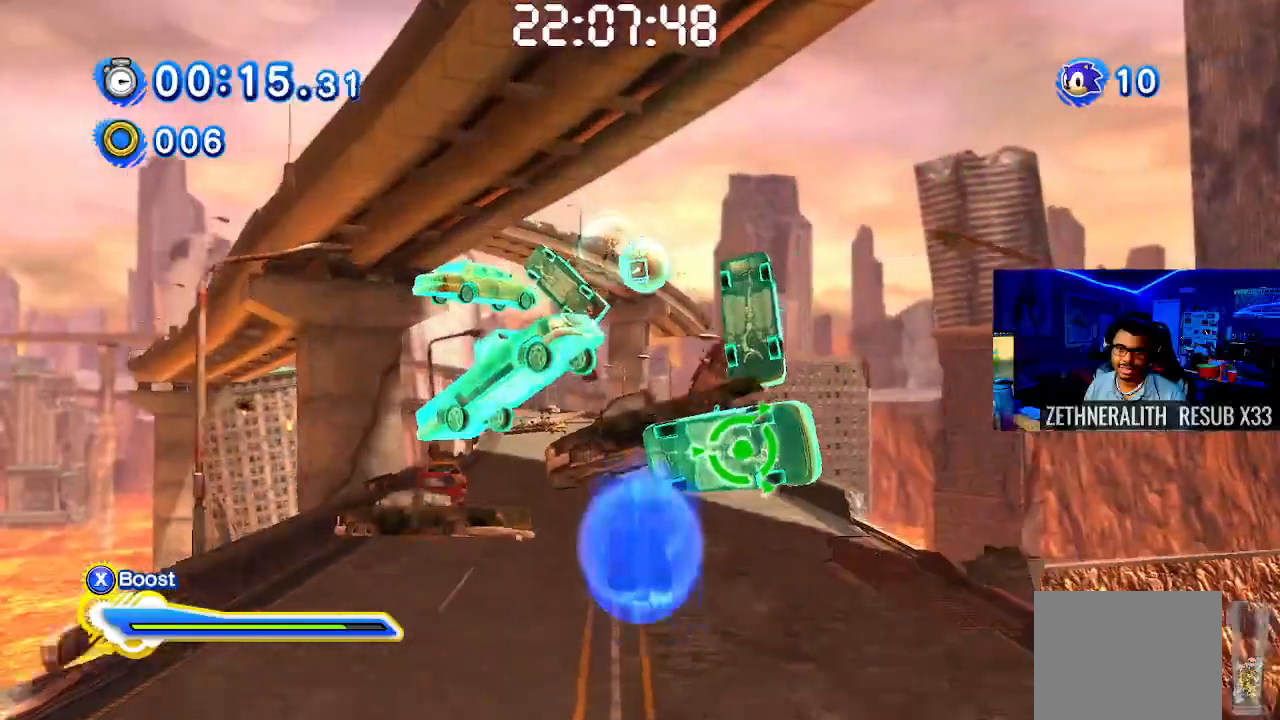
Gameplay with a controller (PlayStation layout); each line is a JSON object with the inputs held at the frame after it. "events" lists button and stick changes between this image and that frame as [ms after this image, input, new state], when the widget could be followed in between. Not read: R3.
{"buttons": ["CROSS"], "left_stick": "up-left", "right_stick": "center", "events": [[17, "CROSS", "down"], [283, "left_stick", "up-left"]]}
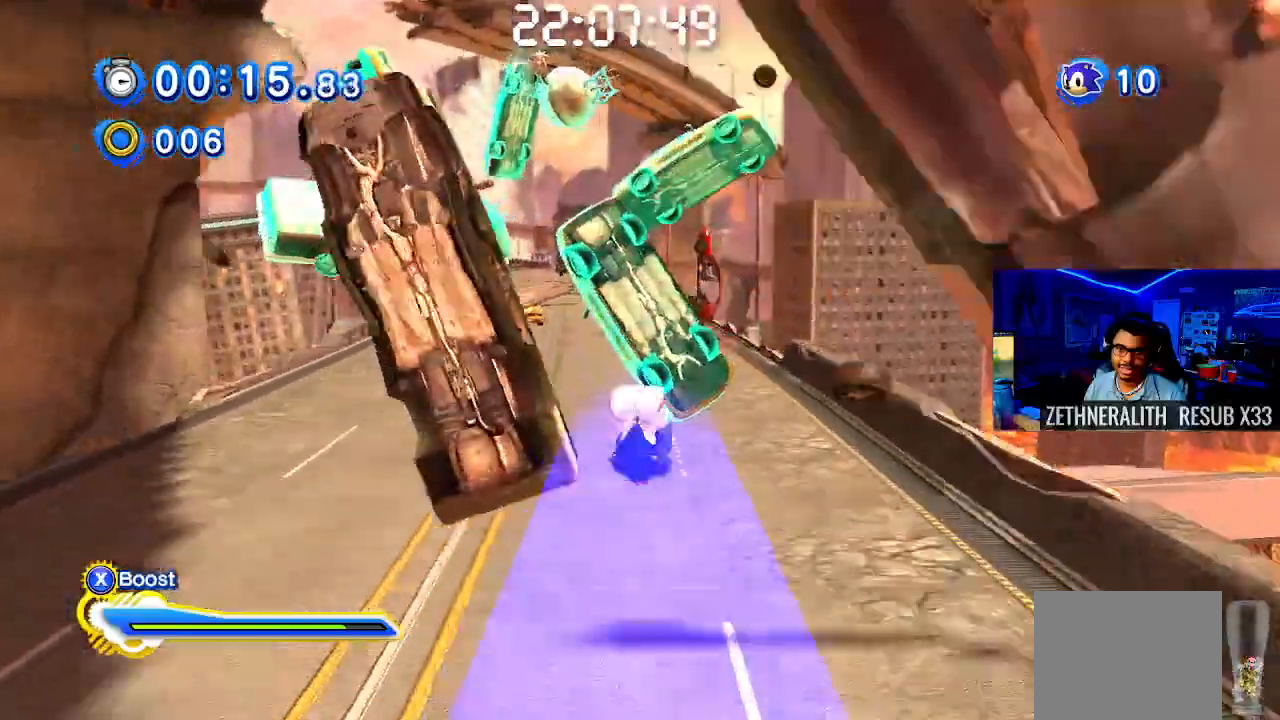
{"buttons": ["CROSS"], "left_stick": "up", "right_stick": "center", "events": [[67, "left_stick", "up"], [417, "L1", "down"], [433, "L1", "up"]]}
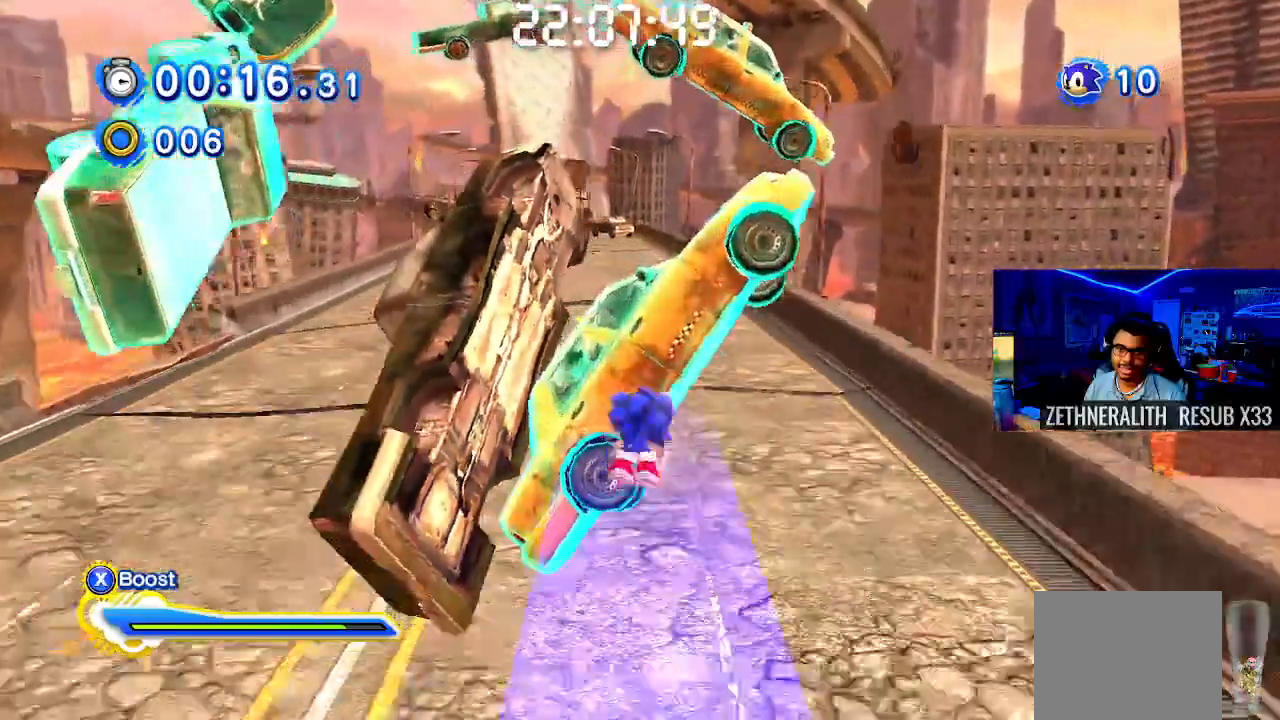
{"buttons": ["CROSS"], "left_stick": "up", "right_stick": "center", "events": []}
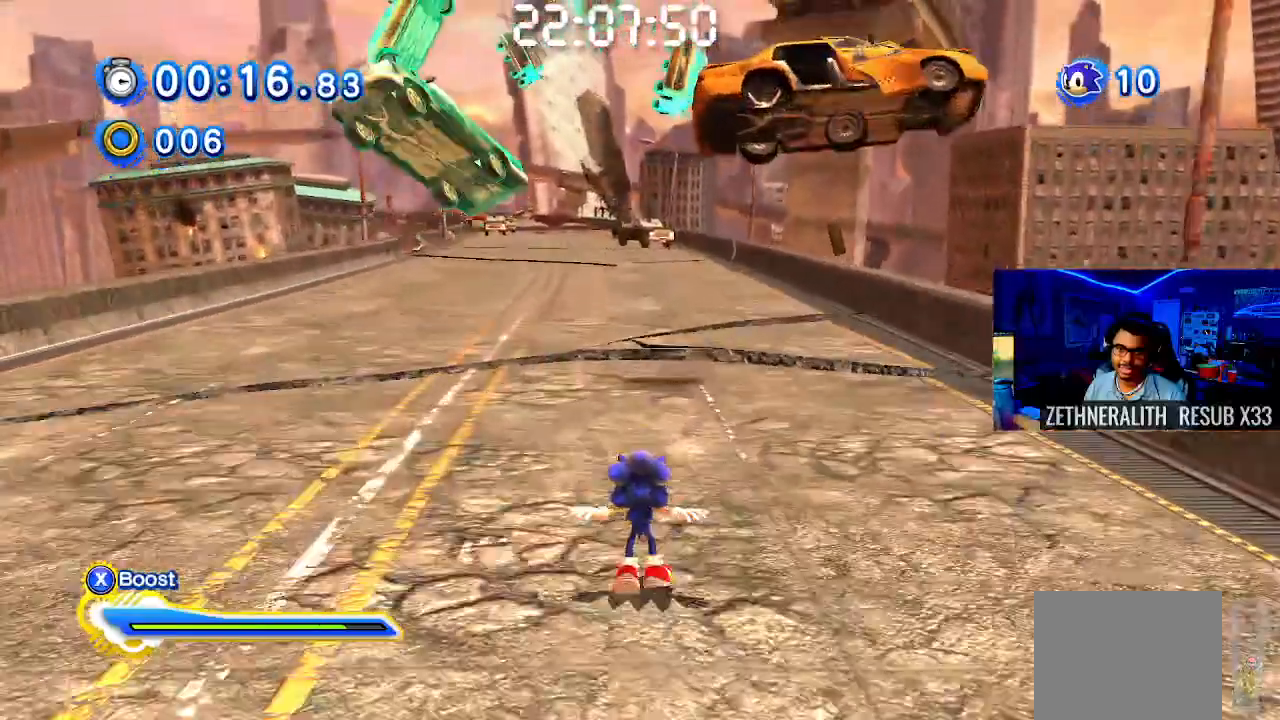
{"buttons": ["DPAD_DOWN"], "left_stick": "center", "right_stick": "center", "events": [[117, "CROSS", "up"], [117, "START", "down"], [267, "START", "up"], [267, "left_stick", "center"], [417, "DPAD_DOWN", "down"]]}
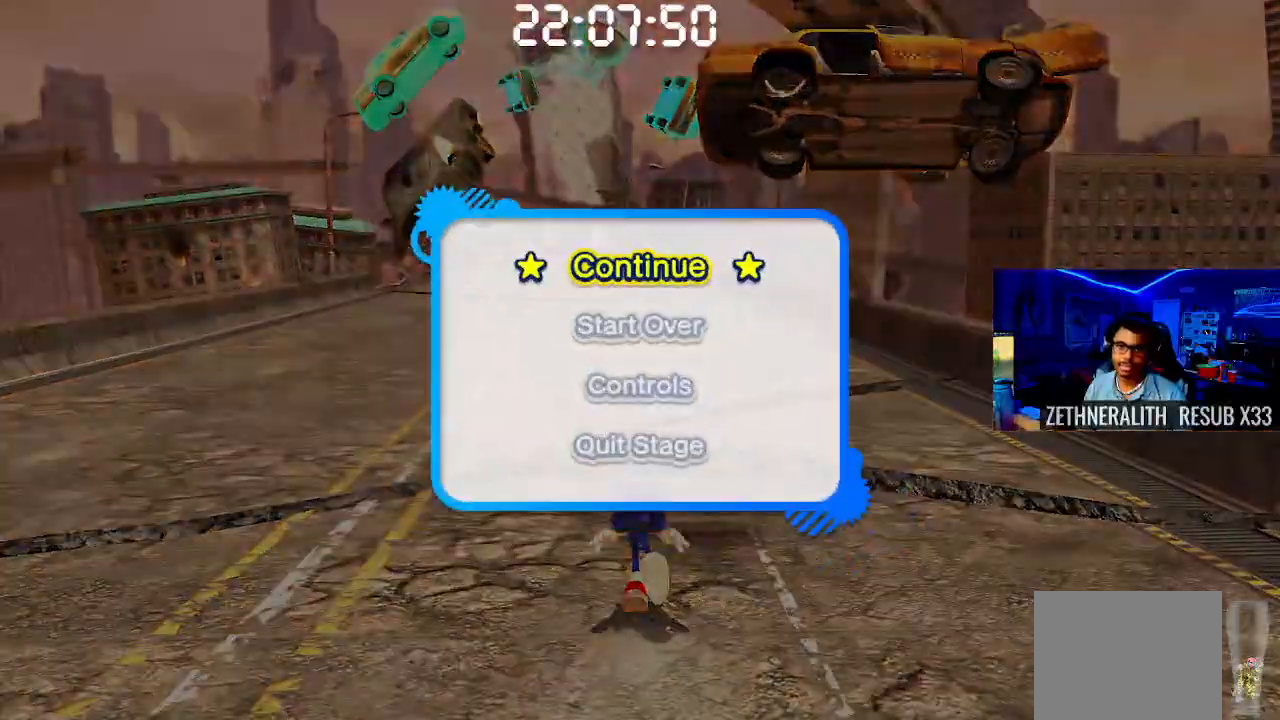
{"buttons": ["START"], "left_stick": "center", "right_stick": "center", "events": [[17, "CROSS", "down"], [33, "DPAD_DOWN", "up"], [133, "CROSS", "up"], [417, "START", "down"]]}
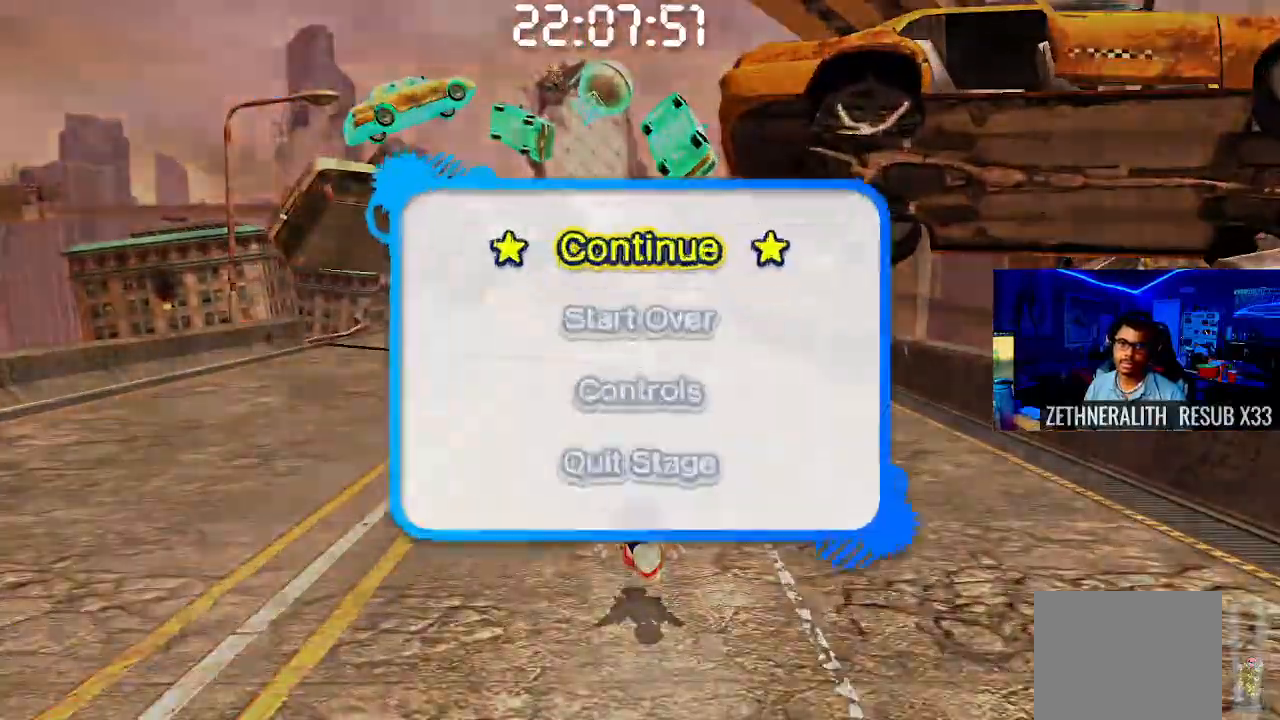
{"buttons": ["CROSS"], "left_stick": "center", "right_stick": "center", "events": [[83, "START", "up"], [283, "DPAD_DOWN", "down"], [400, "DPAD_DOWN", "up"], [500, "CROSS", "down"]]}
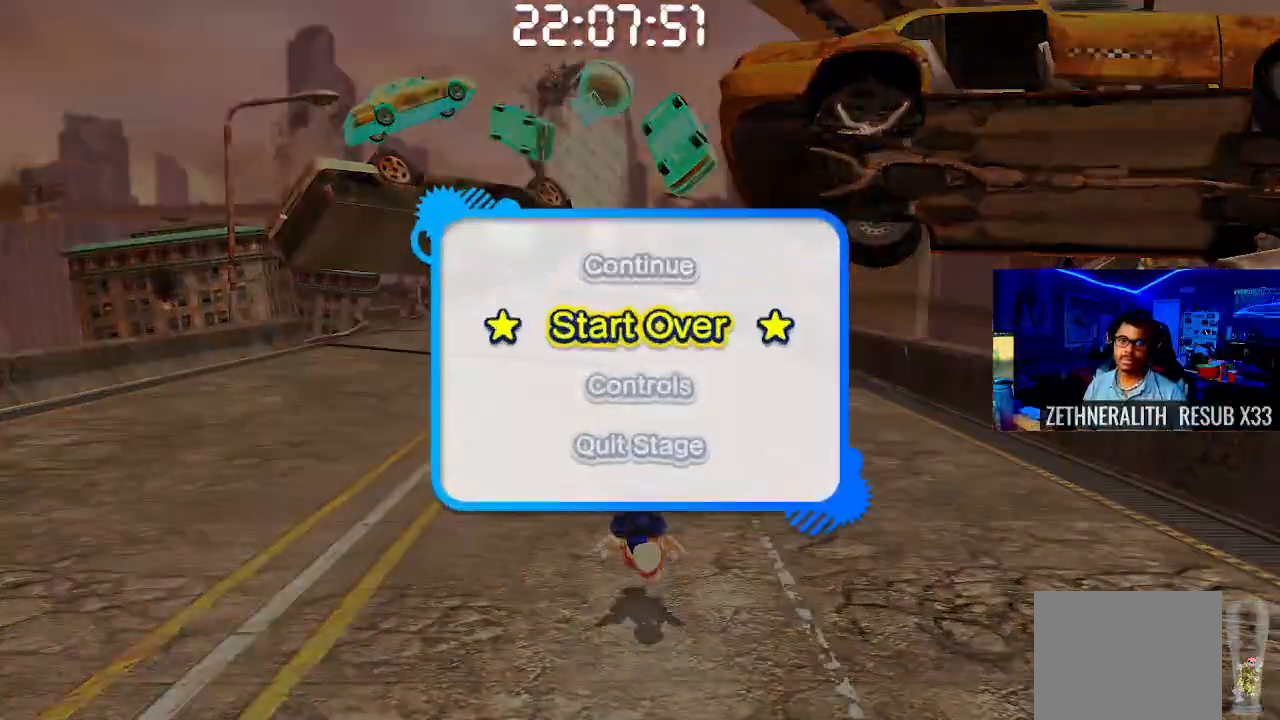
{"buttons": [], "left_stick": "center", "right_stick": "center", "events": [[117, "CROSS", "up"]]}
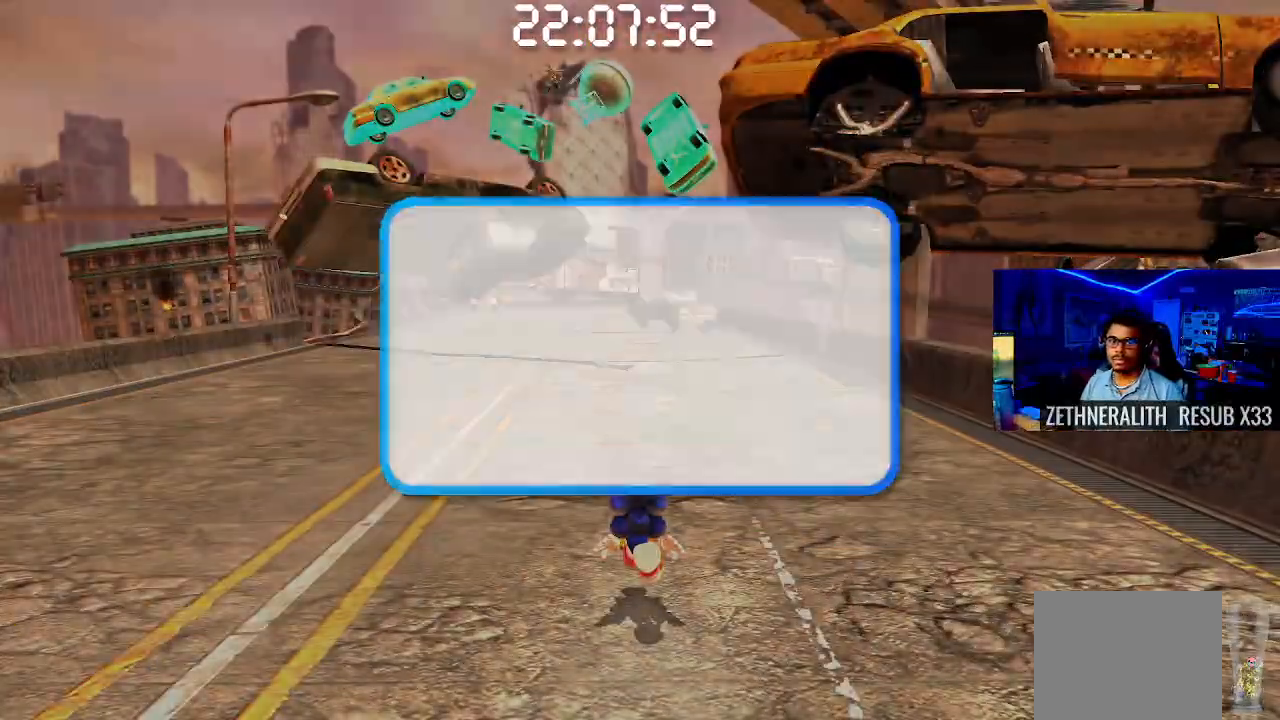
{"buttons": ["CROSS"], "left_stick": "center", "right_stick": "center", "events": [[283, "CROSS", "down"], [367, "CROSS", "up"], [450, "CROSS", "down"]]}
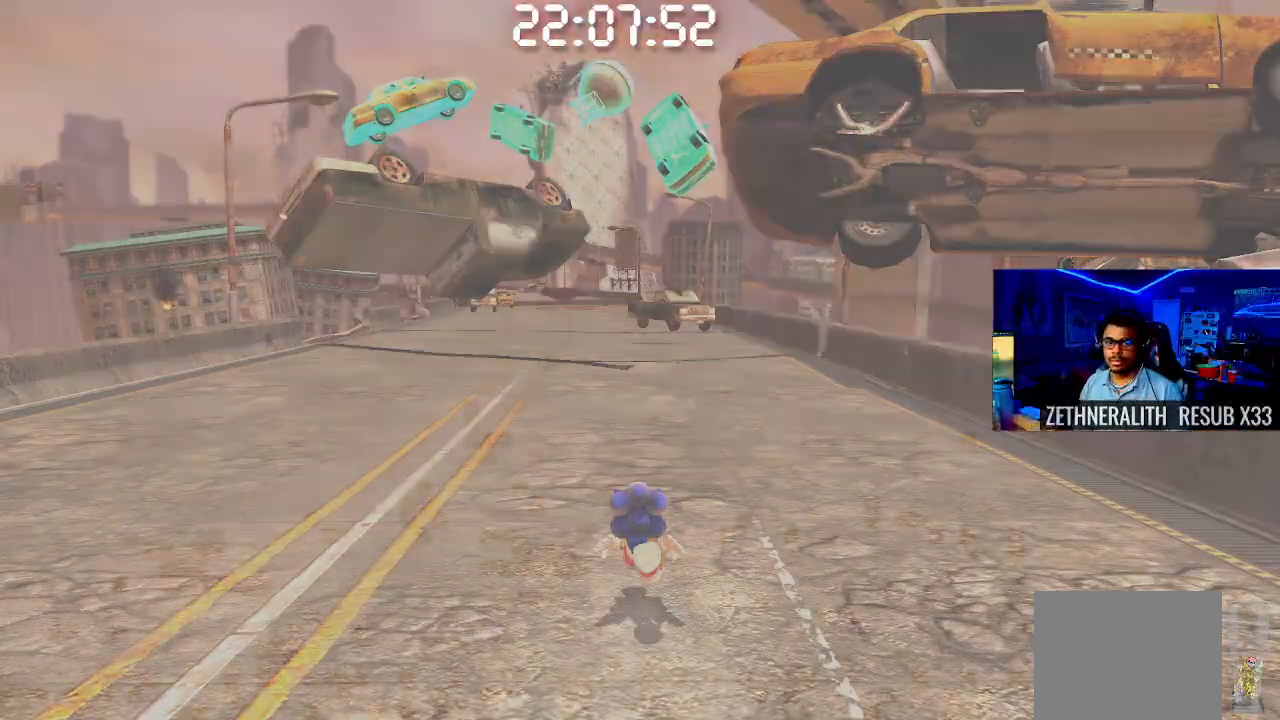
{"buttons": [], "left_stick": "center", "right_stick": "center", "events": [[50, "CROSS", "up"]]}
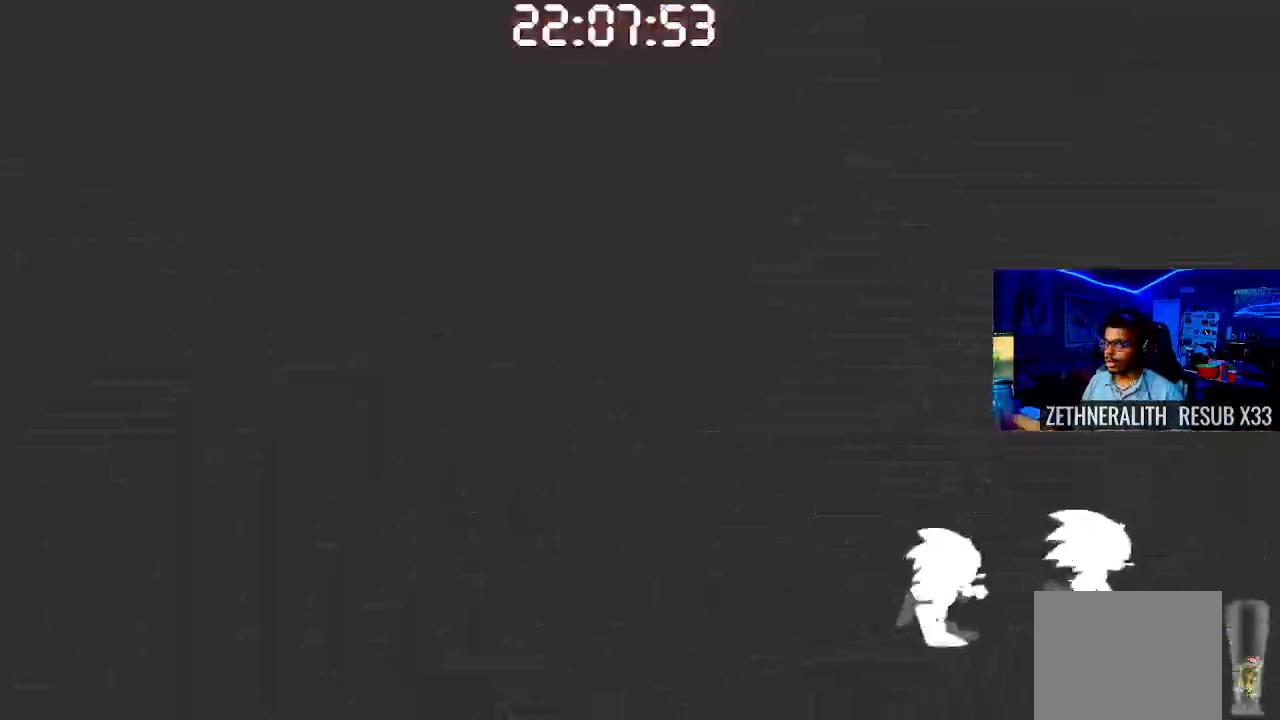
{"buttons": [], "left_stick": "center", "right_stick": "center", "events": []}
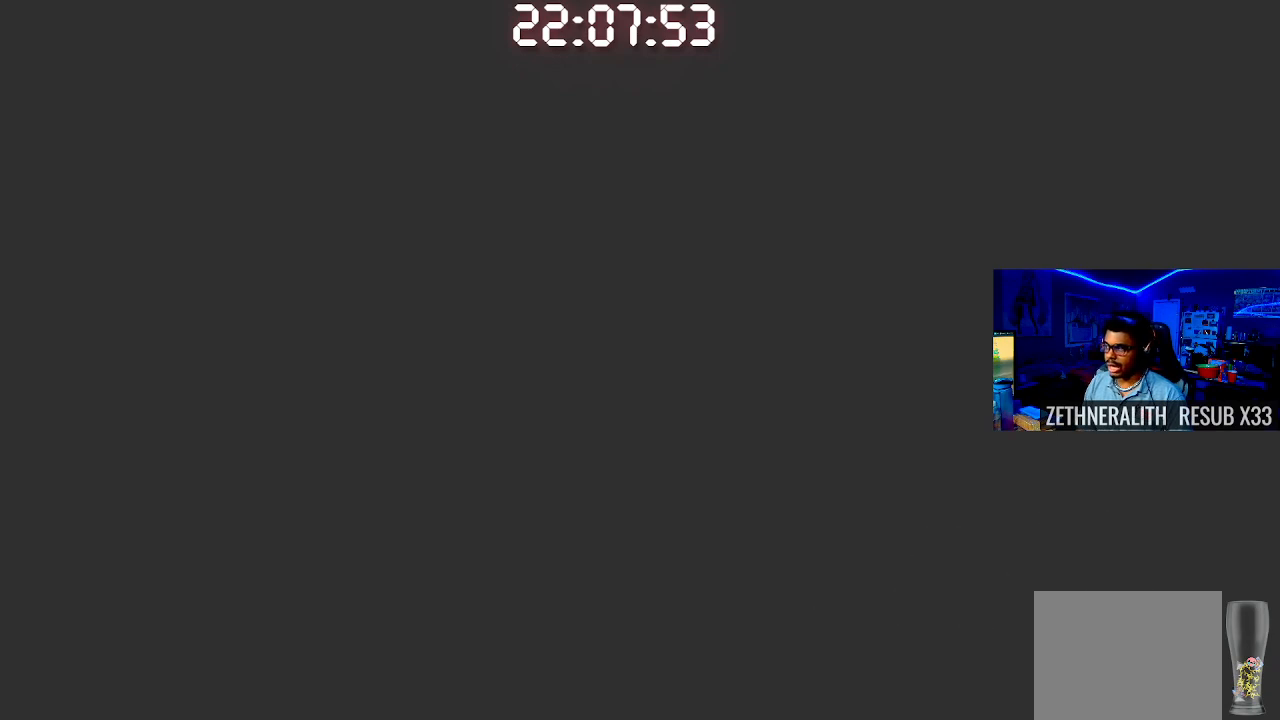
{"buttons": [], "left_stick": "center", "right_stick": "center", "events": []}
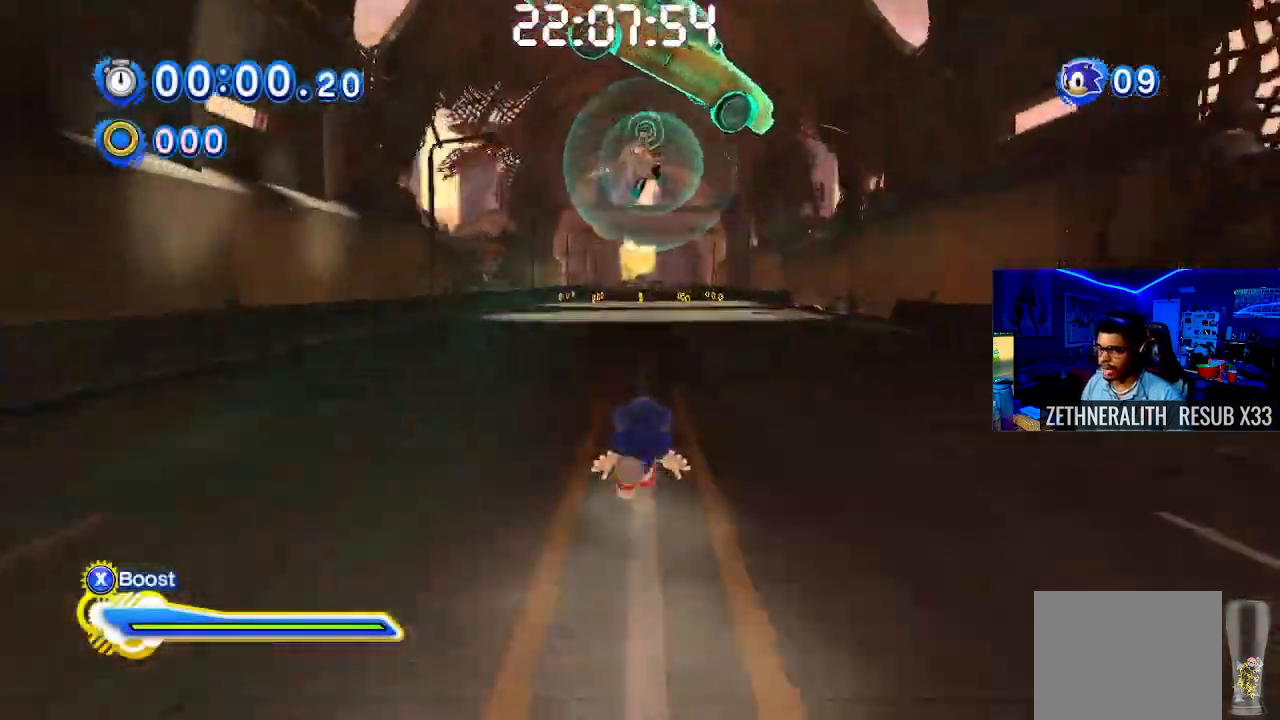
{"buttons": ["SQUARE"], "left_stick": "center", "right_stick": "center", "events": [[133, "SQUARE", "down"], [150, "left_stick", "up"], [400, "left_stick", "center"]]}
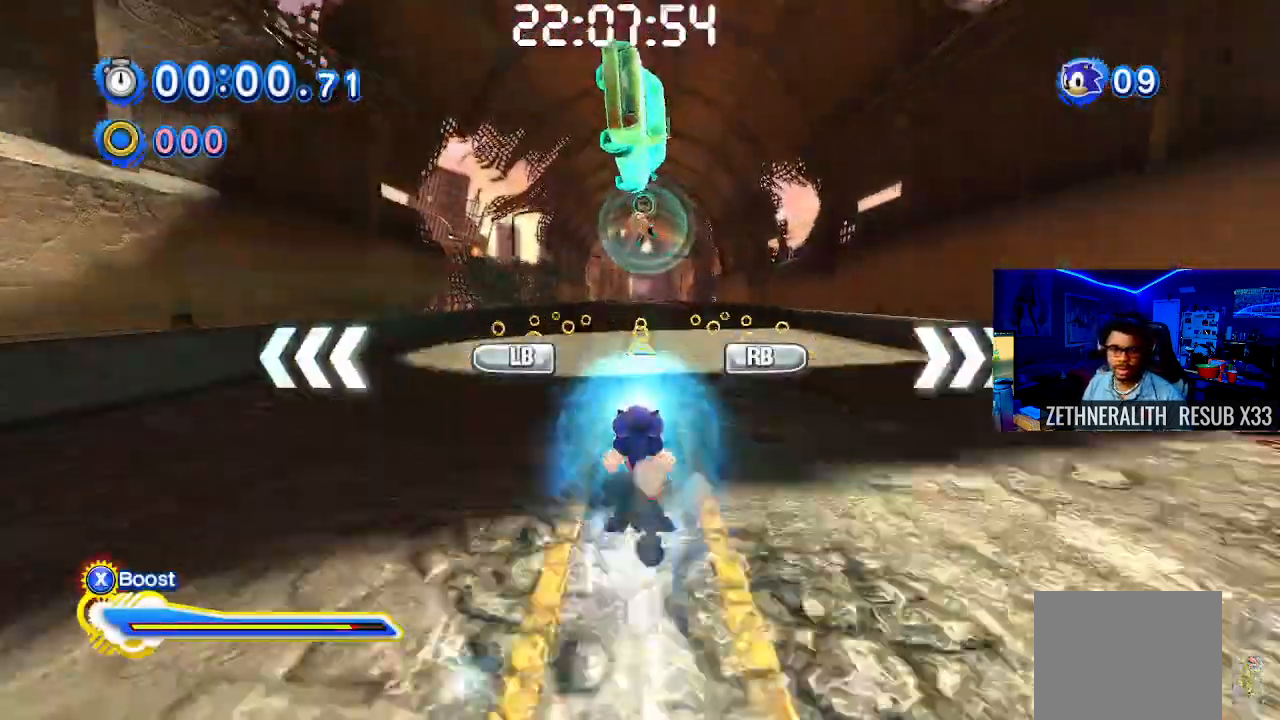
{"buttons": ["SQUARE"], "left_stick": "center", "right_stick": "center", "events": []}
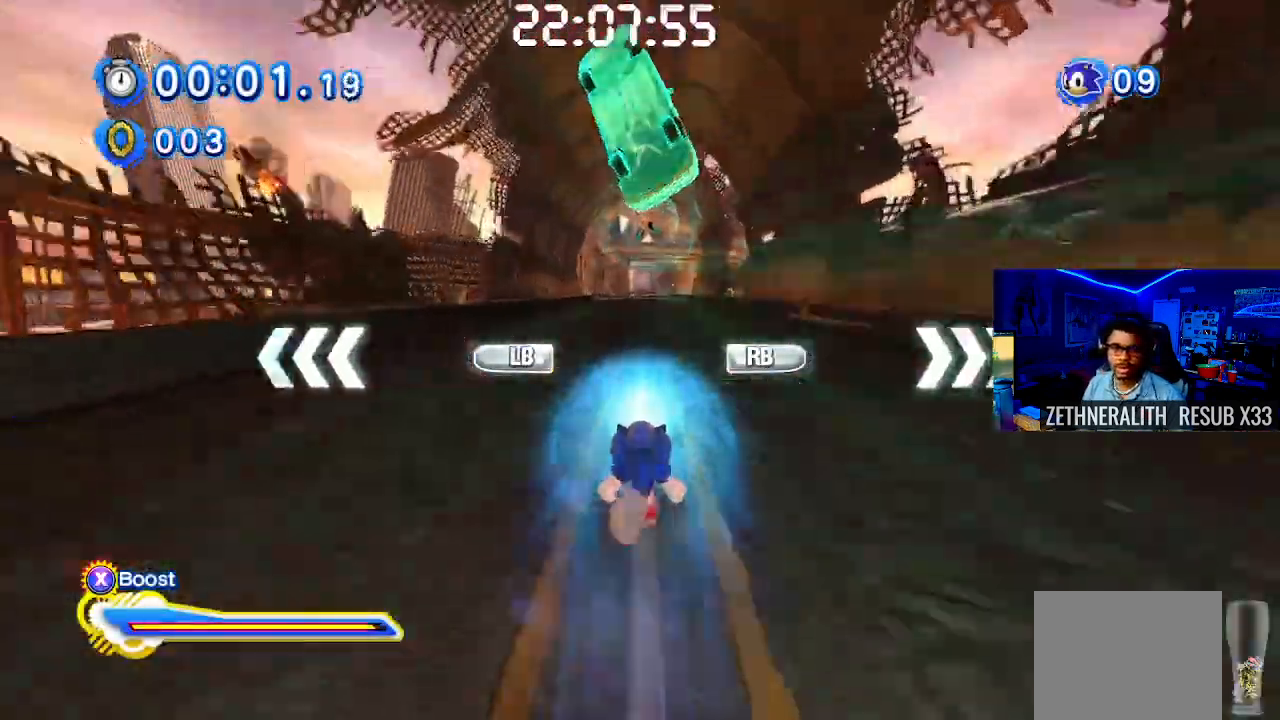
{"buttons": ["SQUARE"], "left_stick": "center", "right_stick": "center", "events": [[183, "R1", "down"], [350, "R1", "up"]]}
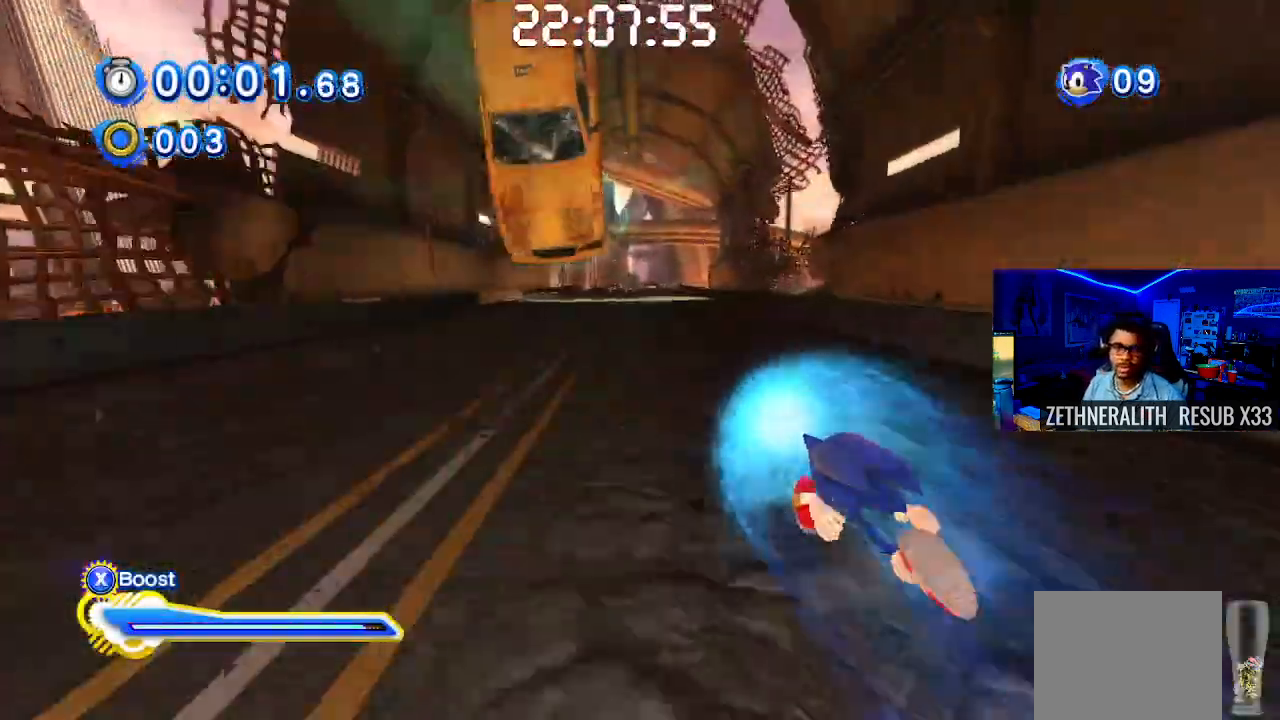
{"buttons": ["SQUARE", "L1"], "left_stick": "center", "right_stick": "center", "events": [[483, "L1", "down"]]}
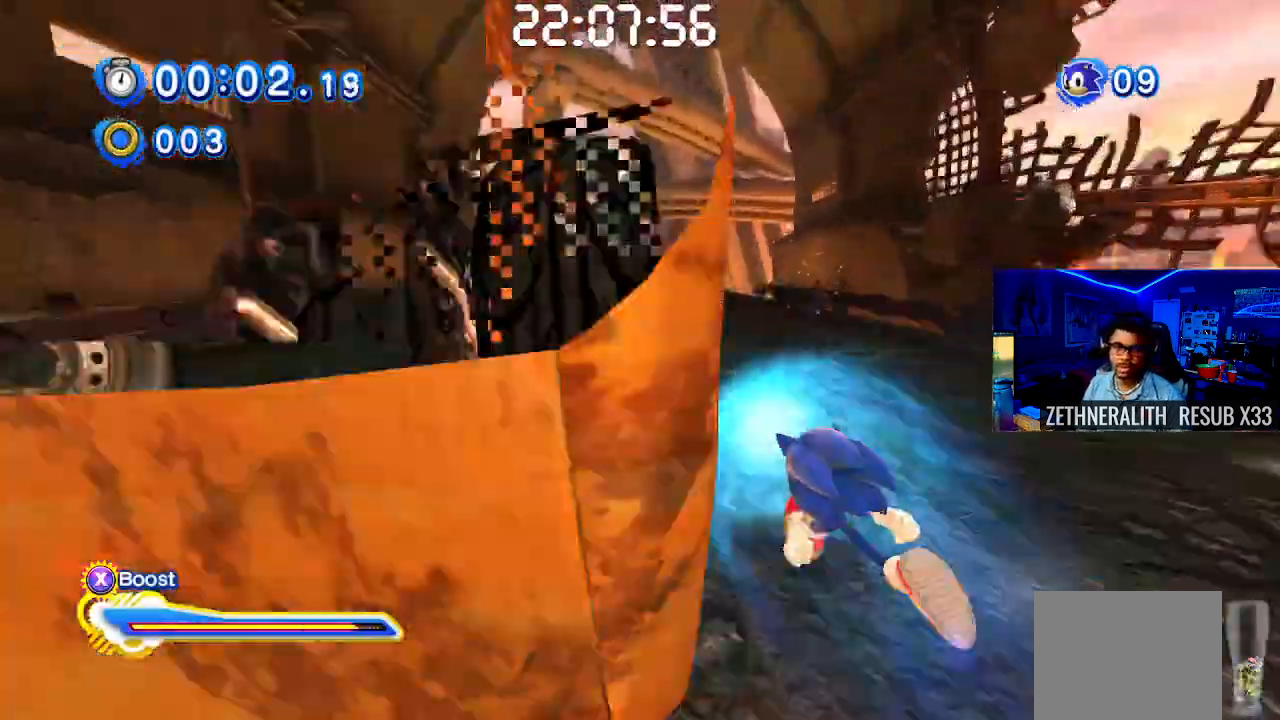
{"buttons": ["SQUARE", "L1"], "left_stick": "center", "right_stick": "center", "events": [[117, "L1", "up"], [383, "L1", "down"]]}
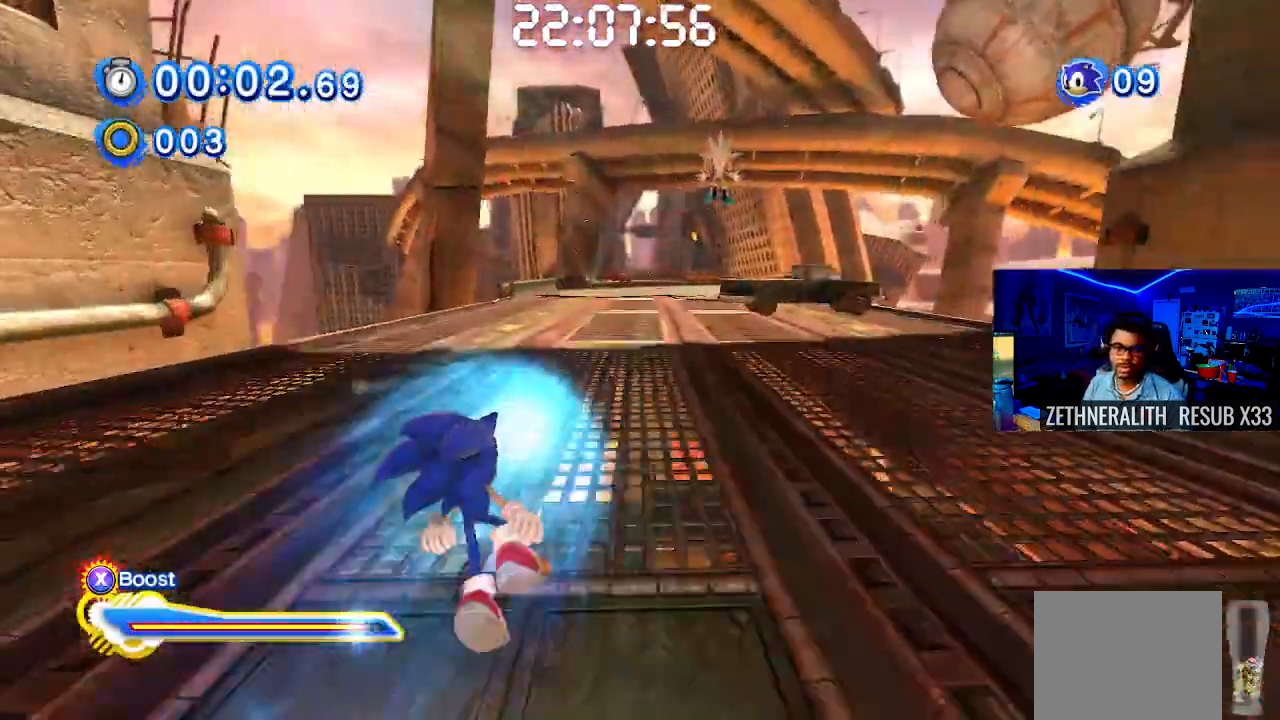
{"buttons": ["SQUARE"], "left_stick": "center", "right_stick": "center", "events": [[17, "L1", "up"]]}
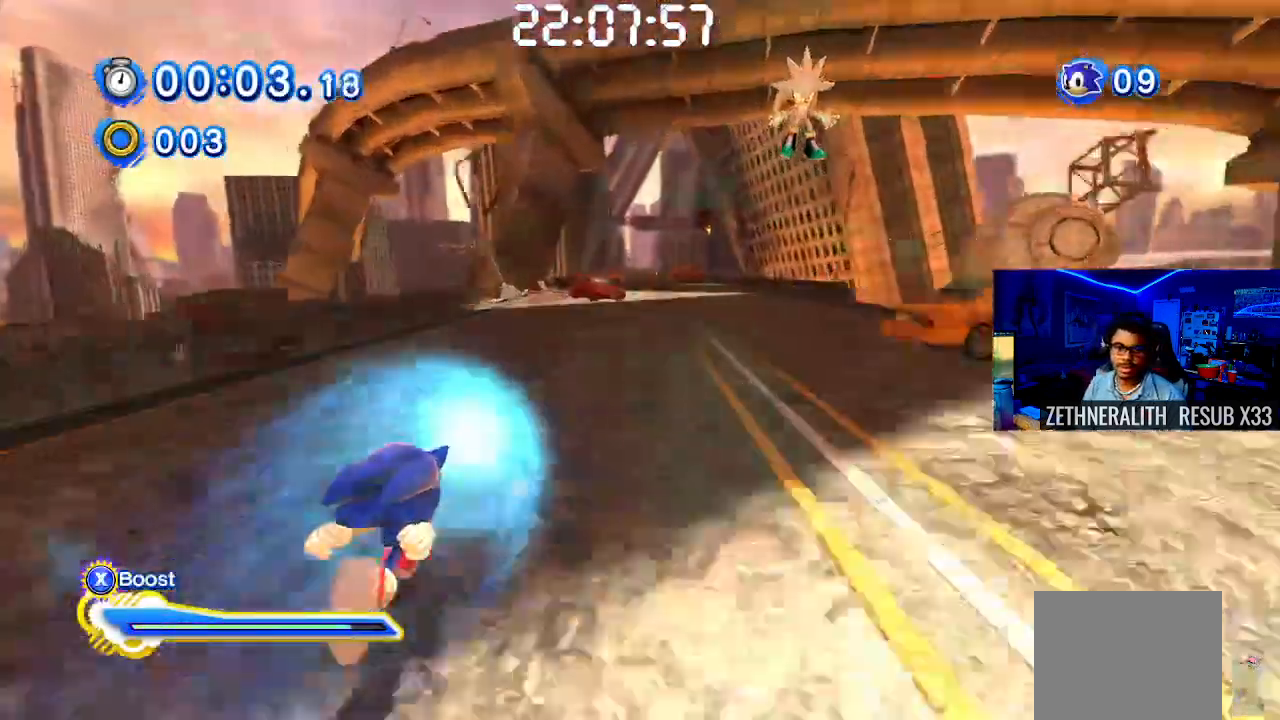
{"buttons": ["SQUARE"], "left_stick": "center", "right_stick": "center", "events": []}
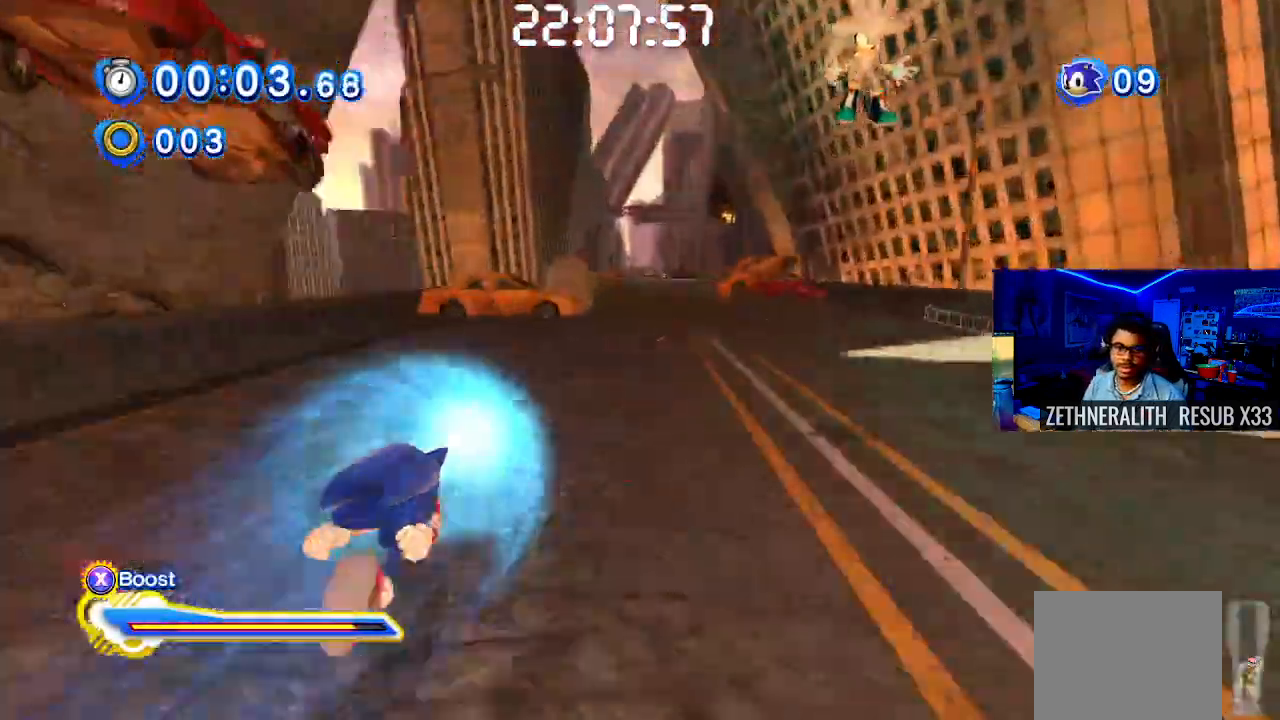
{"buttons": ["SQUARE"], "left_stick": "center", "right_stick": "center", "events": []}
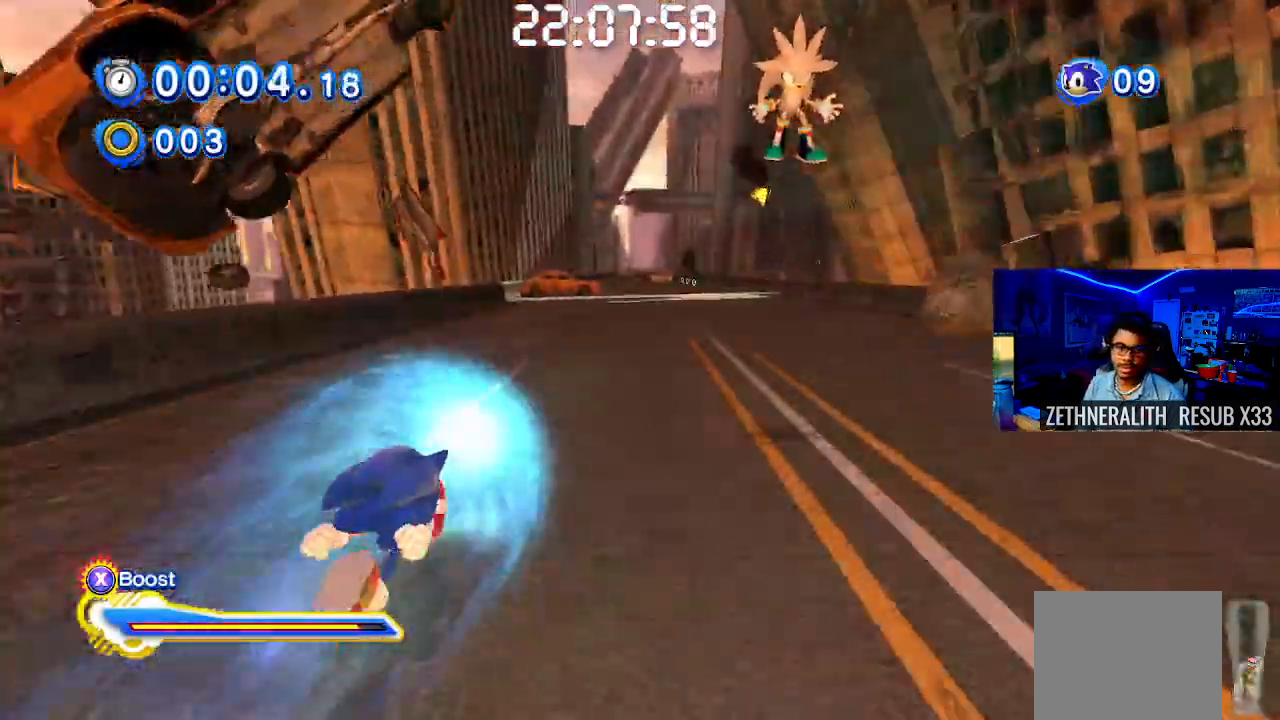
{"buttons": ["SQUARE"], "left_stick": "center", "right_stick": "center", "events": [[333, "R1", "down"], [500, "R1", "up"]]}
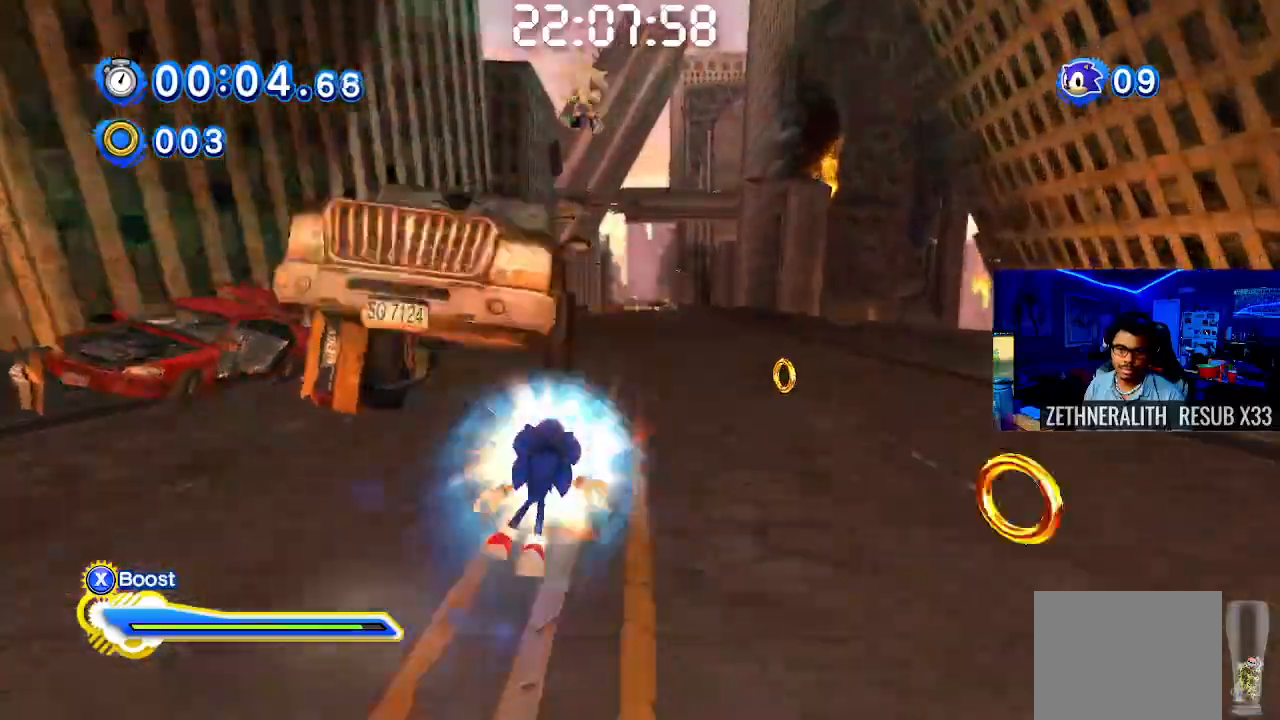
{"buttons": ["SQUARE", "L1"], "left_stick": "center", "right_stick": "center", "events": [[417, "L1", "down"]]}
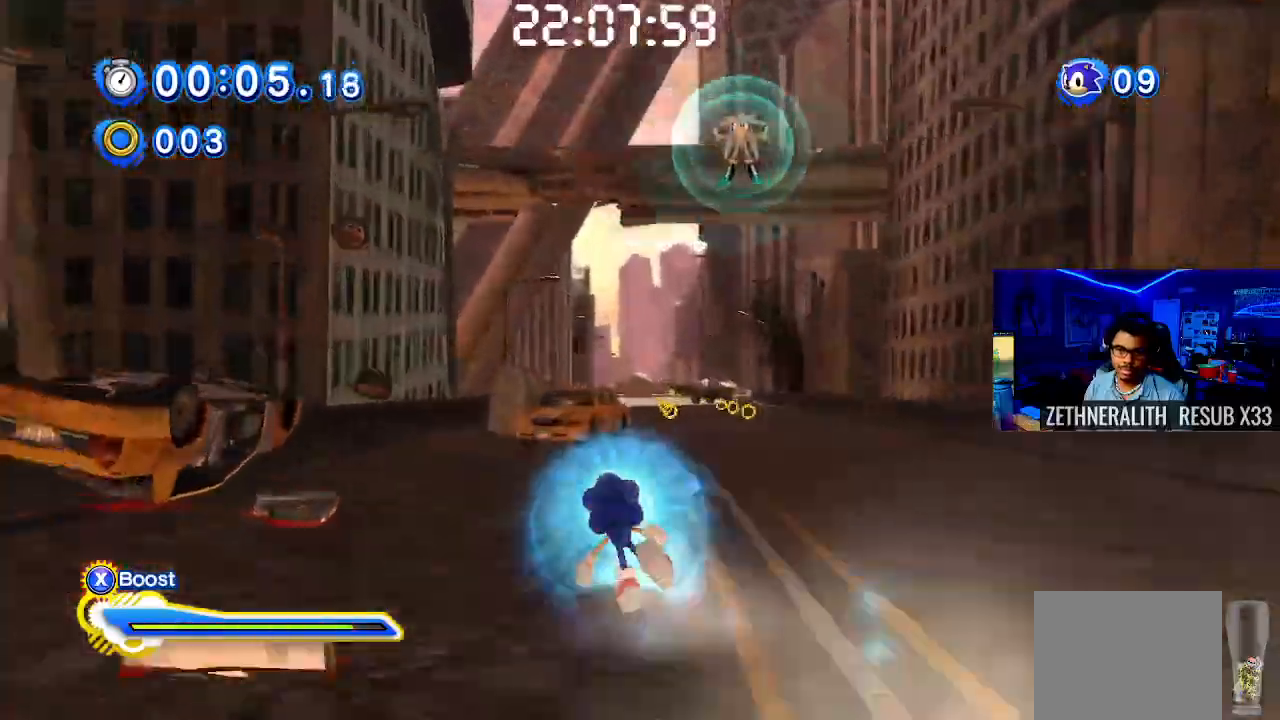
{"buttons": ["SQUARE"], "left_stick": "center", "right_stick": "center", "events": [[33, "L1", "up"], [200, "R1", "down"], [350, "R1", "up"]]}
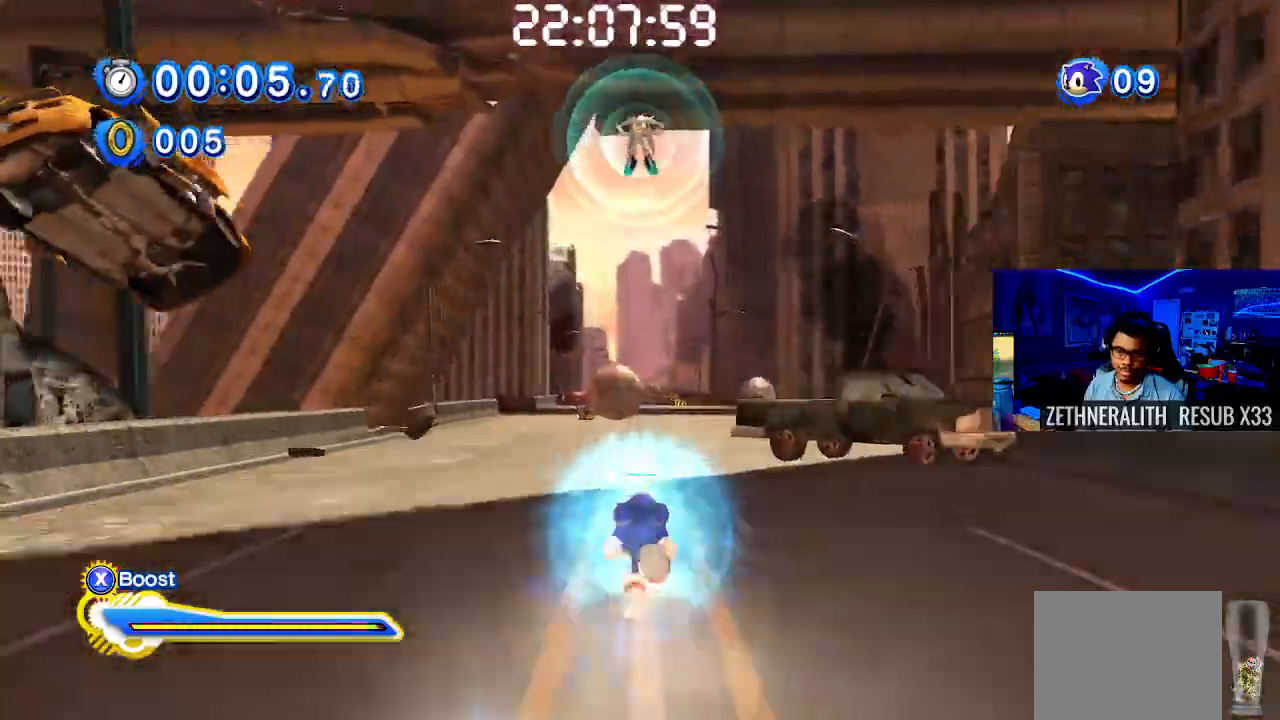
{"buttons": ["SQUARE"], "left_stick": "center", "right_stick": "center", "events": [[17, "R1", "down"], [150, "R1", "up"], [250, "L1", "down"], [400, "L1", "up"]]}
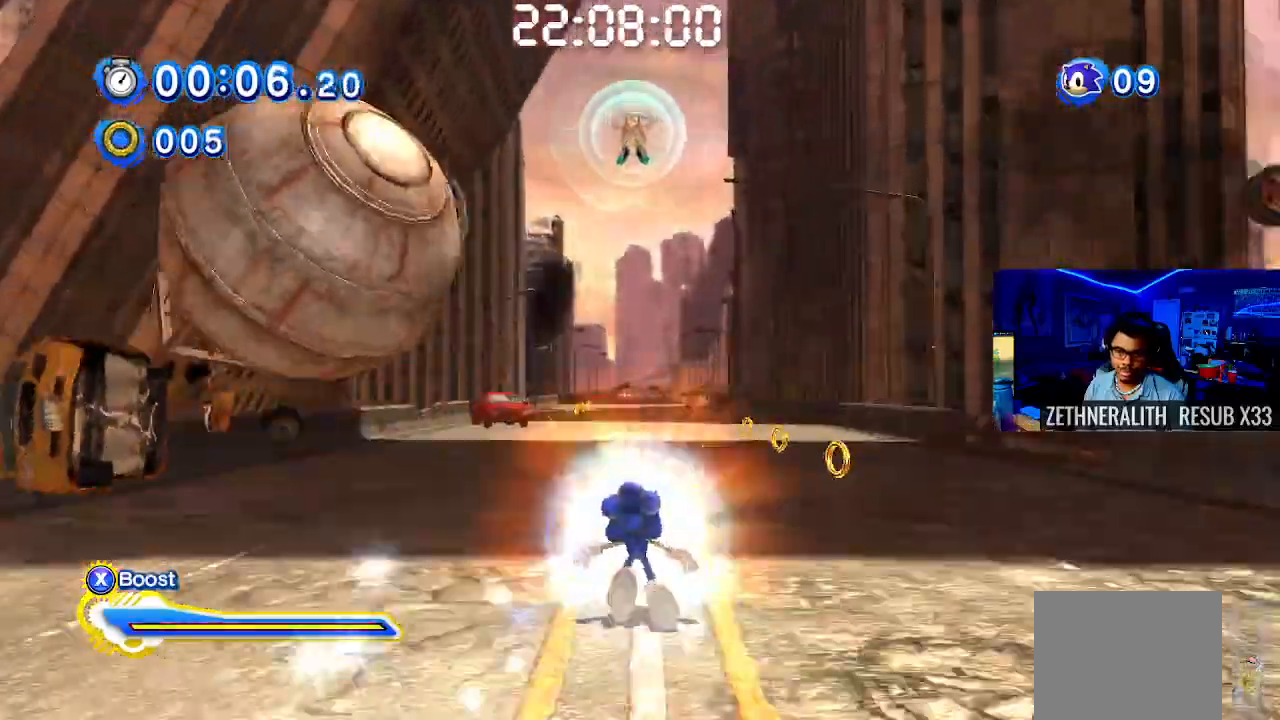
{"buttons": ["SQUARE"], "left_stick": "center", "right_stick": "center", "events": []}
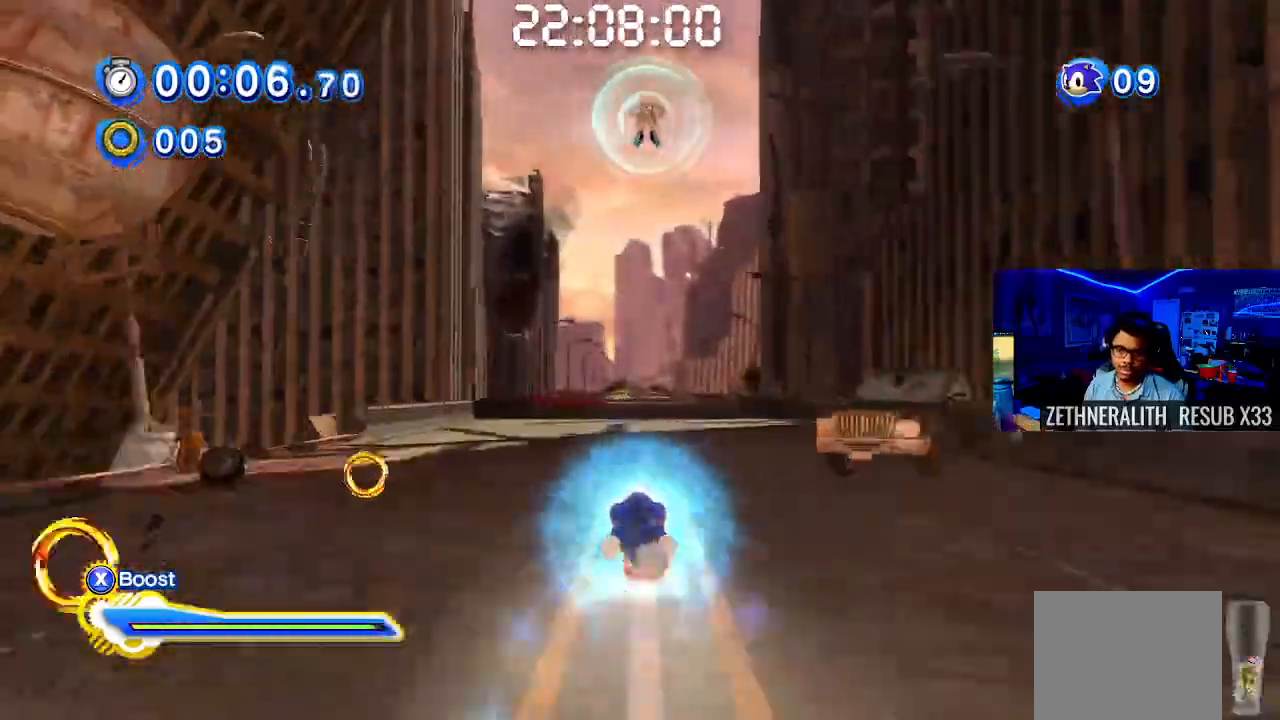
{"buttons": ["SQUARE"], "left_stick": "center", "right_stick": "center", "events": []}
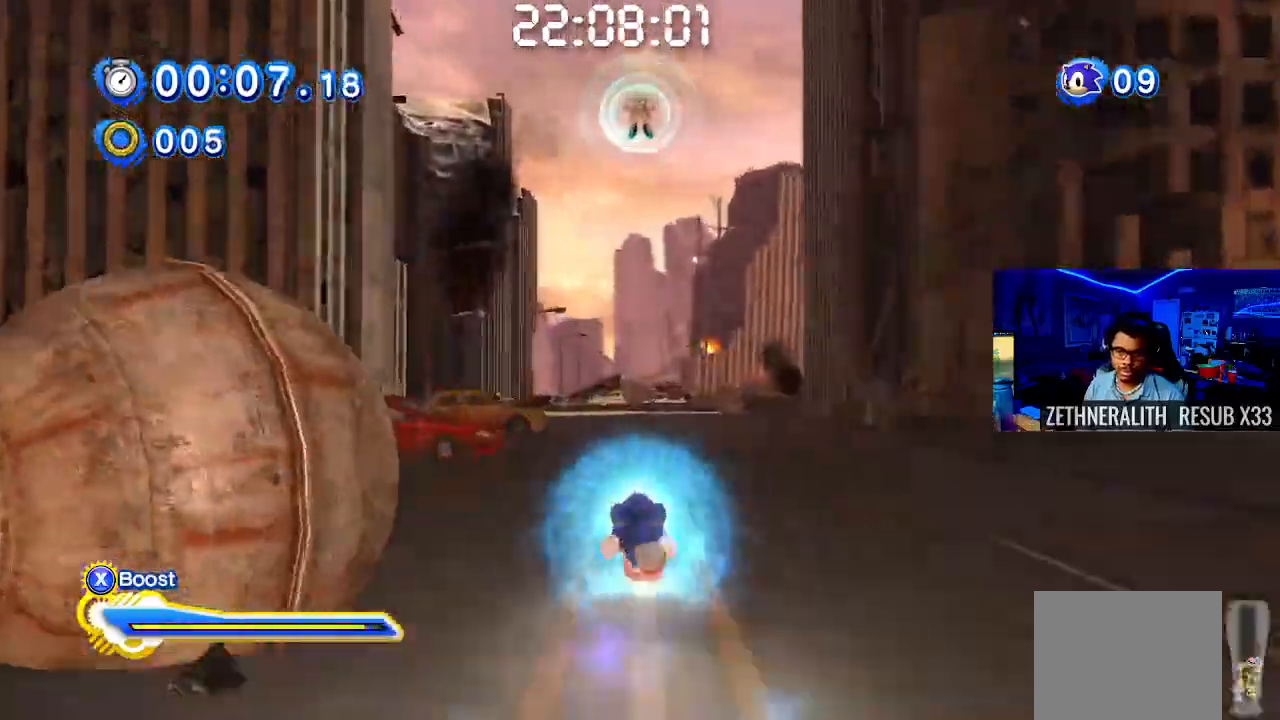
{"buttons": ["SQUARE"], "left_stick": "center", "right_stick": "center", "events": []}
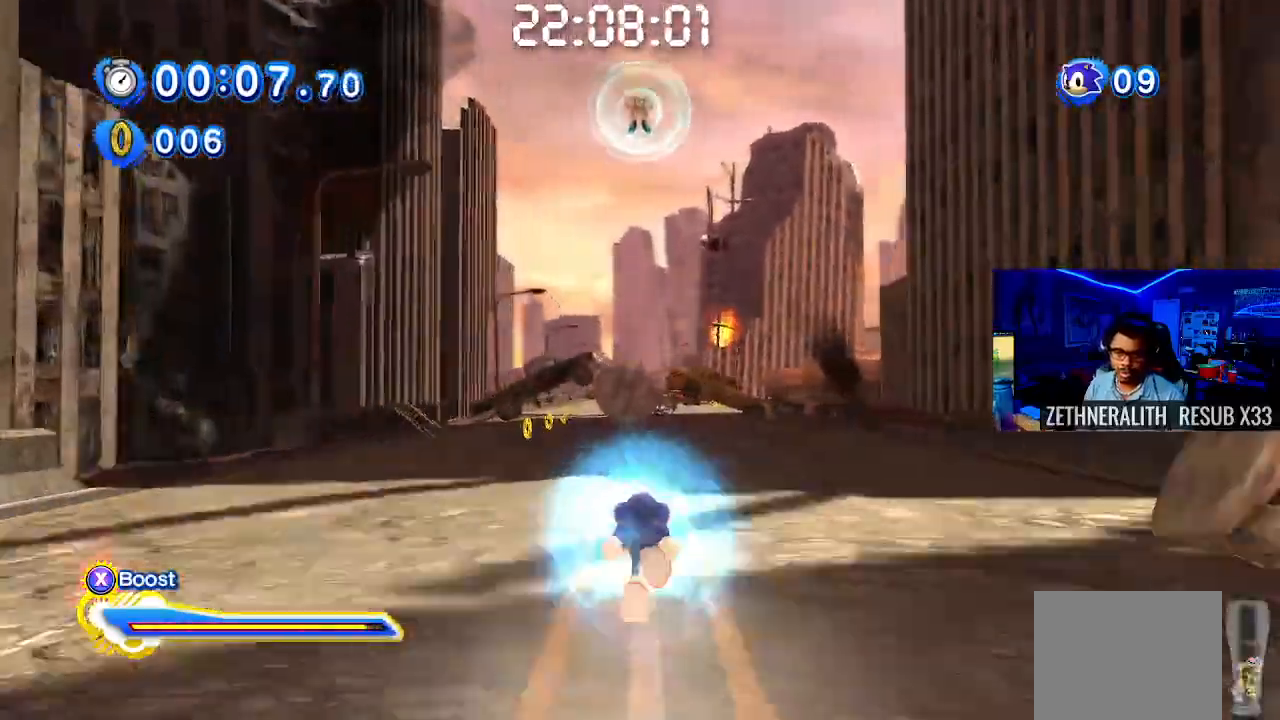
{"buttons": ["SQUARE"], "left_stick": "center", "right_stick": "center", "events": []}
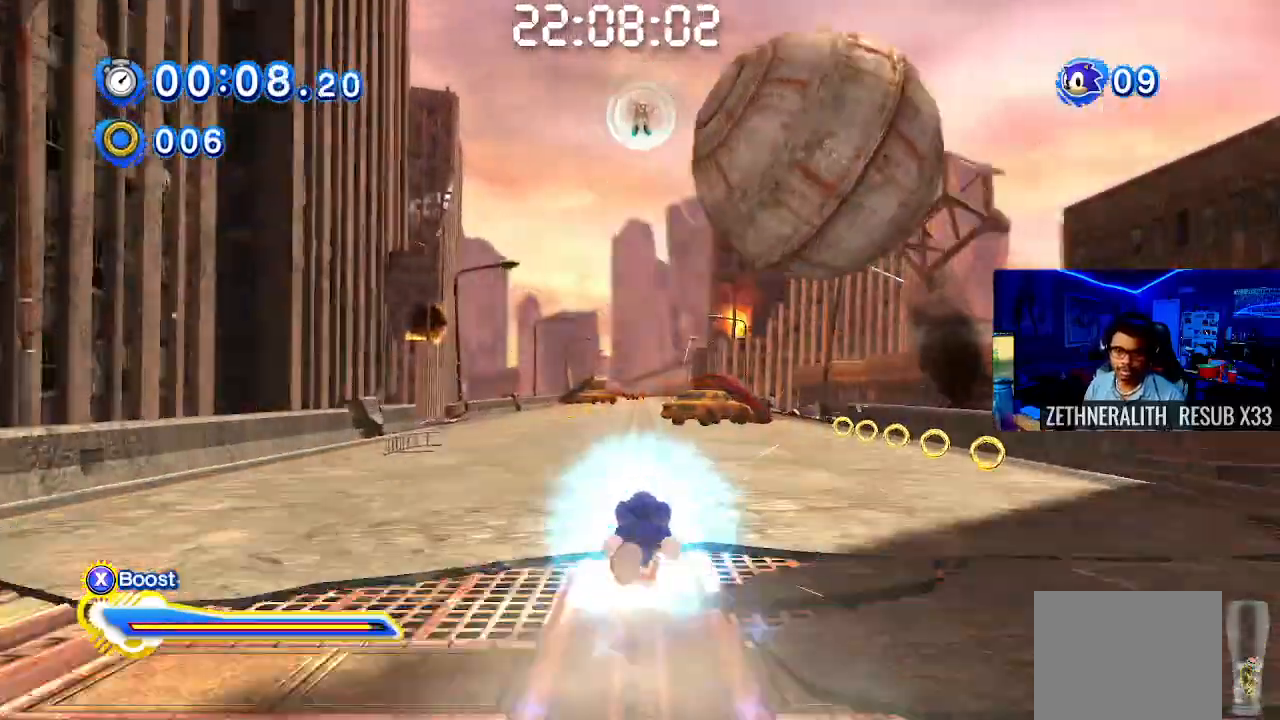
{"buttons": ["SQUARE"], "left_stick": "center", "right_stick": "center", "events": []}
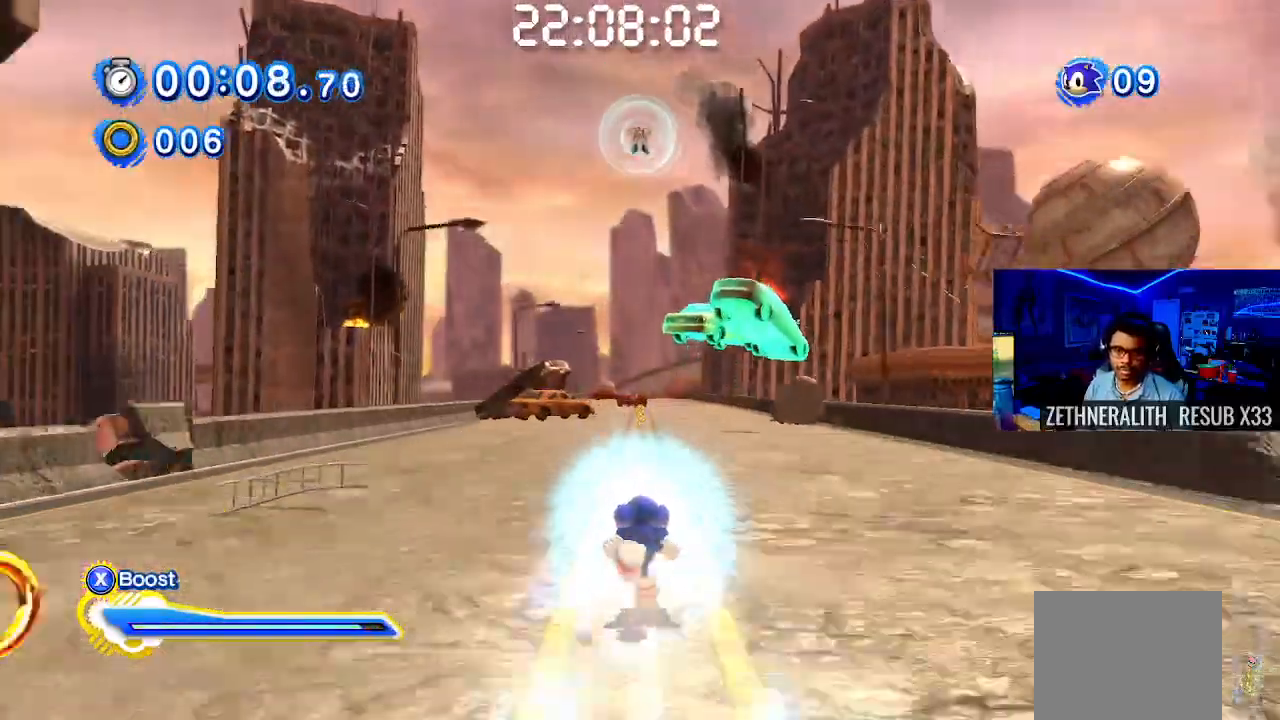
{"buttons": ["SQUARE"], "left_stick": "center", "right_stick": "center", "events": []}
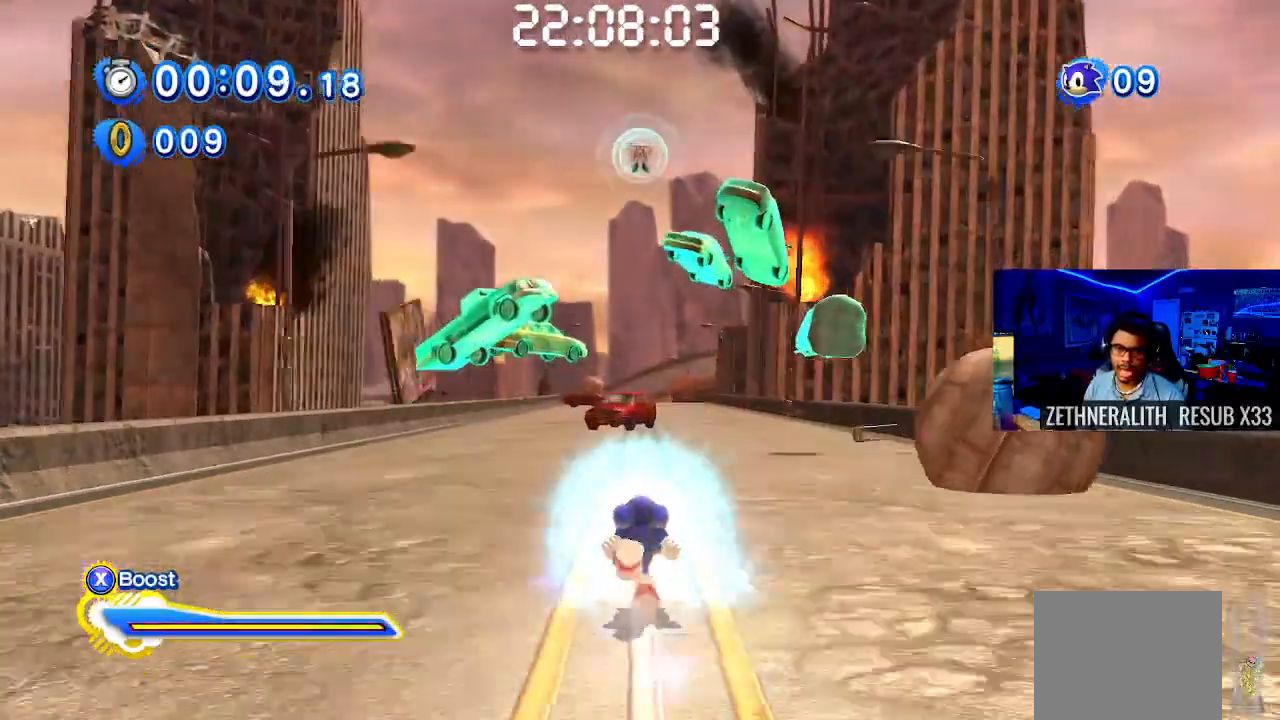
{"buttons": ["SQUARE"], "left_stick": "up-right", "right_stick": "center", "events": [[467, "left_stick", "up-right"]]}
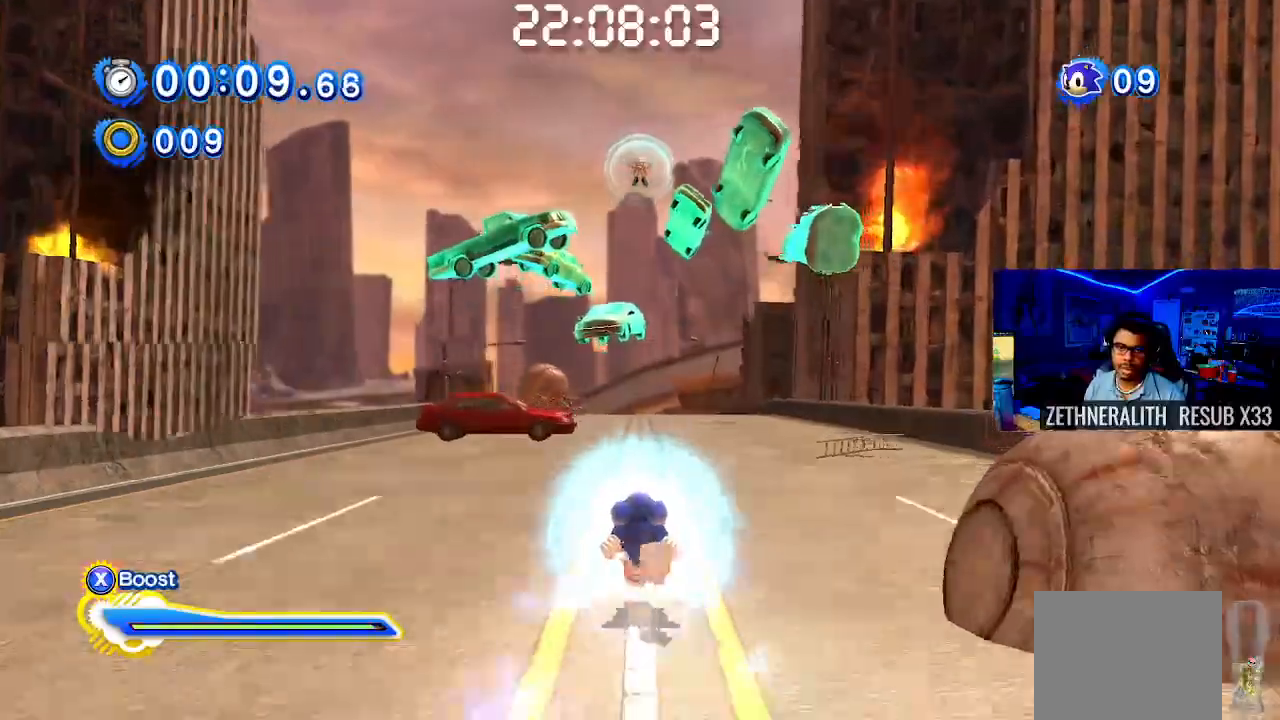
{"buttons": ["CROSS"], "left_stick": "up", "right_stick": "center", "events": [[83, "SQUARE", "up"], [200, "CROSS", "down"], [350, "left_stick", "up"]]}